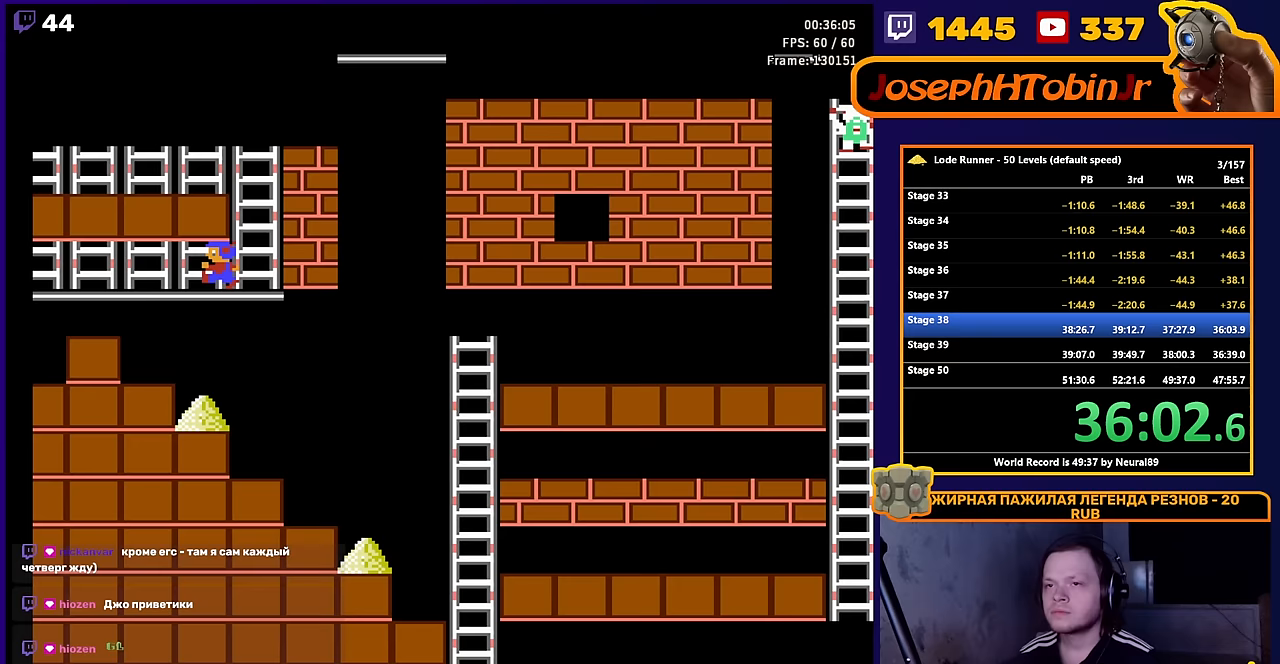
Gameplay with a controller (Nintendo layout); each line is a JSON object with the inputs held at the frame after it. "events" lists button and stick changes between this image and that frame as [ms after this image, input, new state], when the widget could be followed in between. Not read: L3 R3.
{"buttons": [], "events": [[17, "DPAD_DOWN", "down"], [50, "DPAD_LEFT", "up"], [450, "DPAD_DOWN", "up"]]}
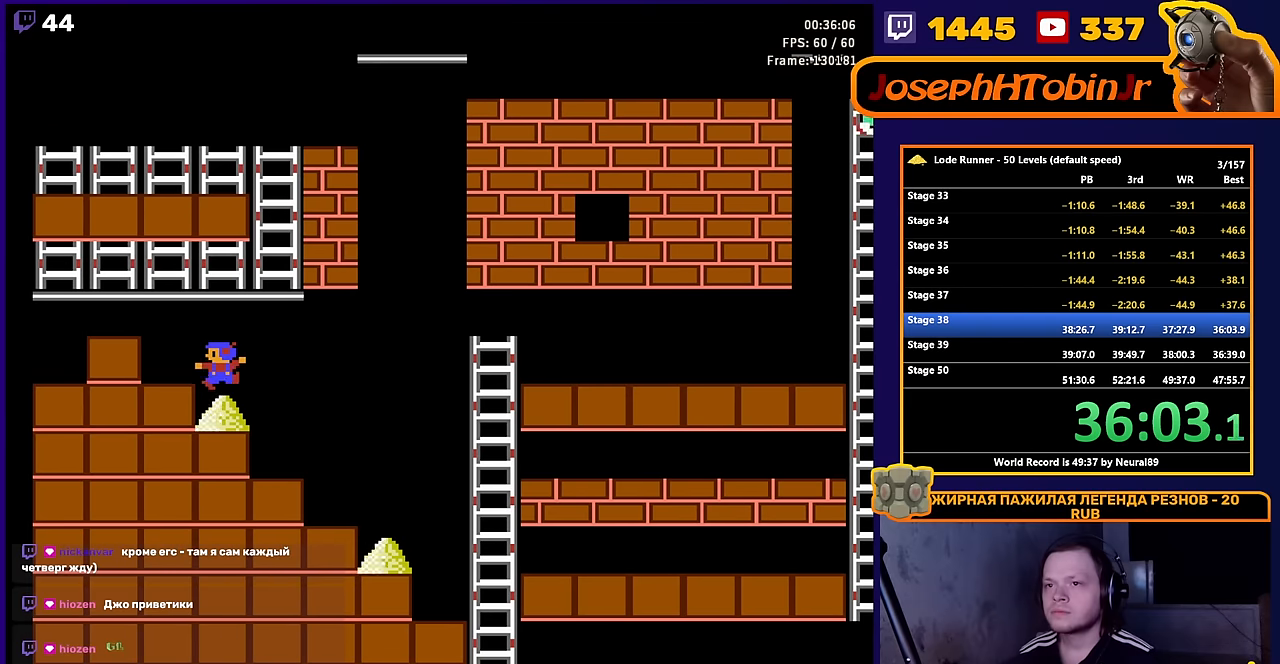
{"buttons": ["DPAD_RIGHT"], "events": [[67, "DPAD_RIGHT", "down"]]}
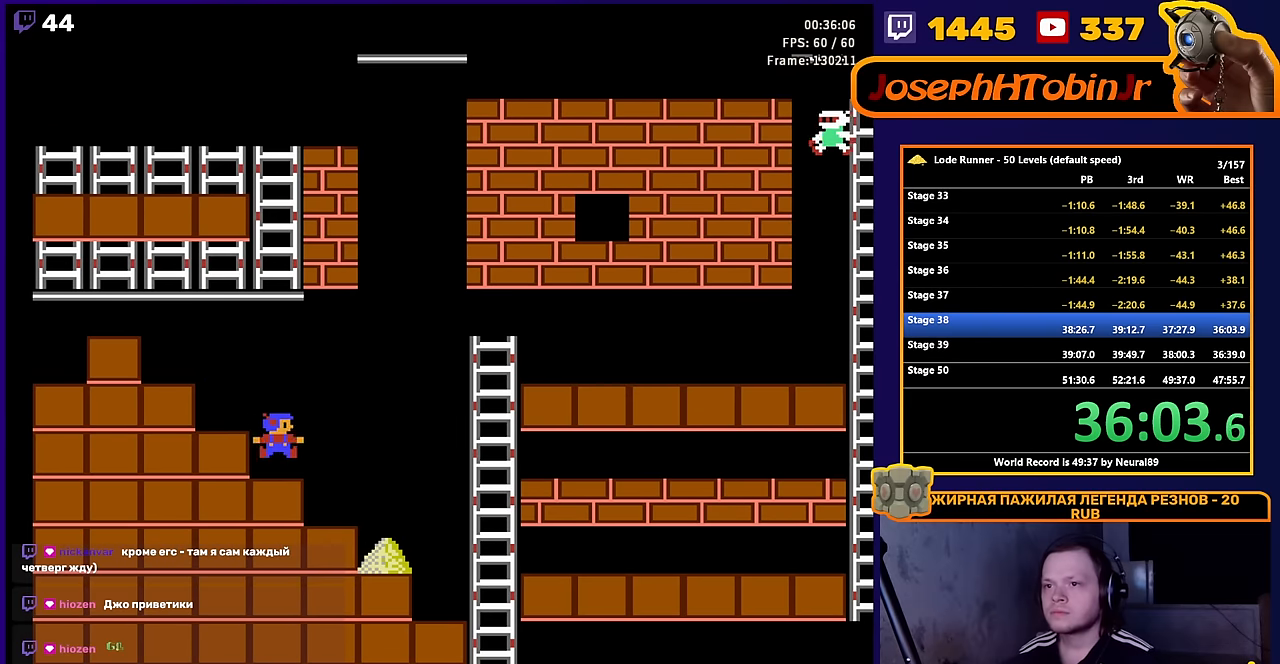
{"buttons": ["DPAD_RIGHT"], "events": []}
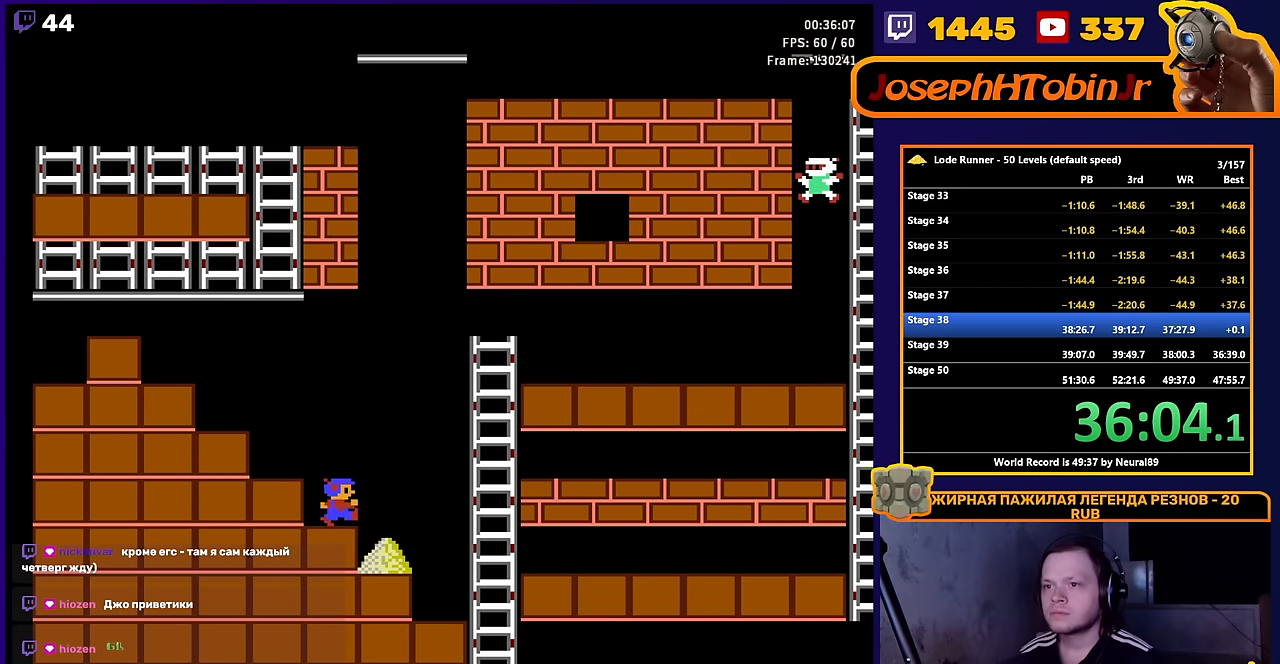
{"buttons": ["DPAD_RIGHT"], "events": []}
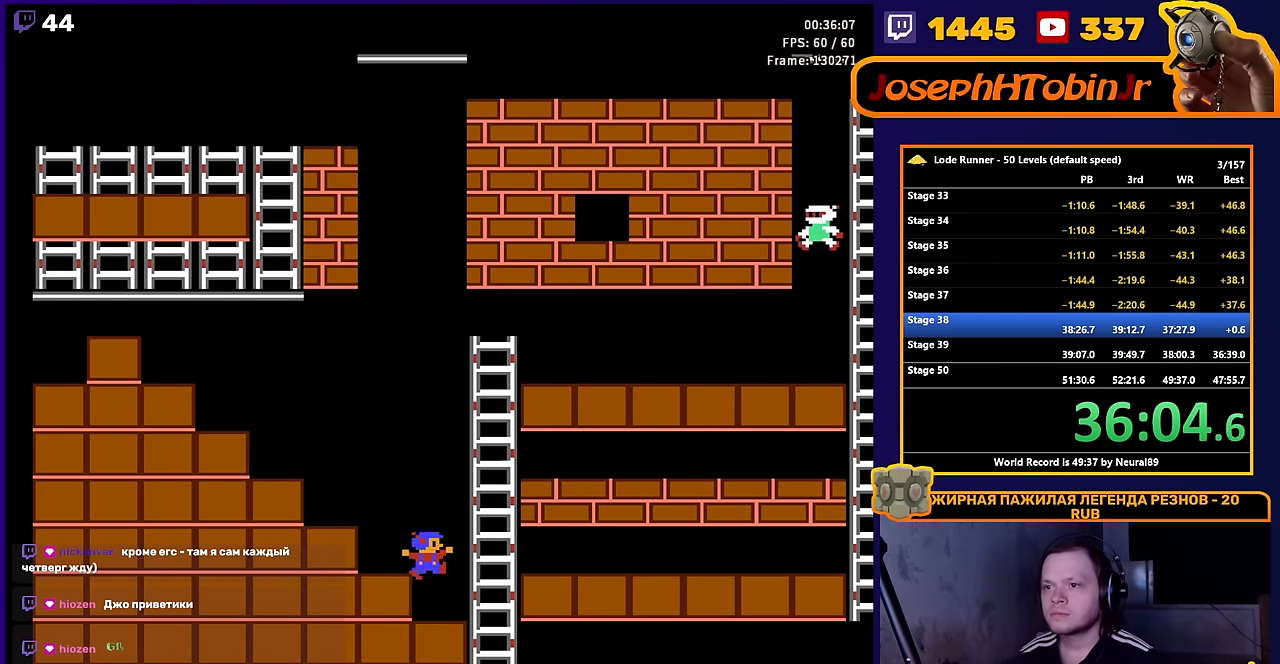
{"buttons": ["DPAD_UP"], "events": [[300, "DPAD_UP", "down"], [383, "DPAD_RIGHT", "up"]]}
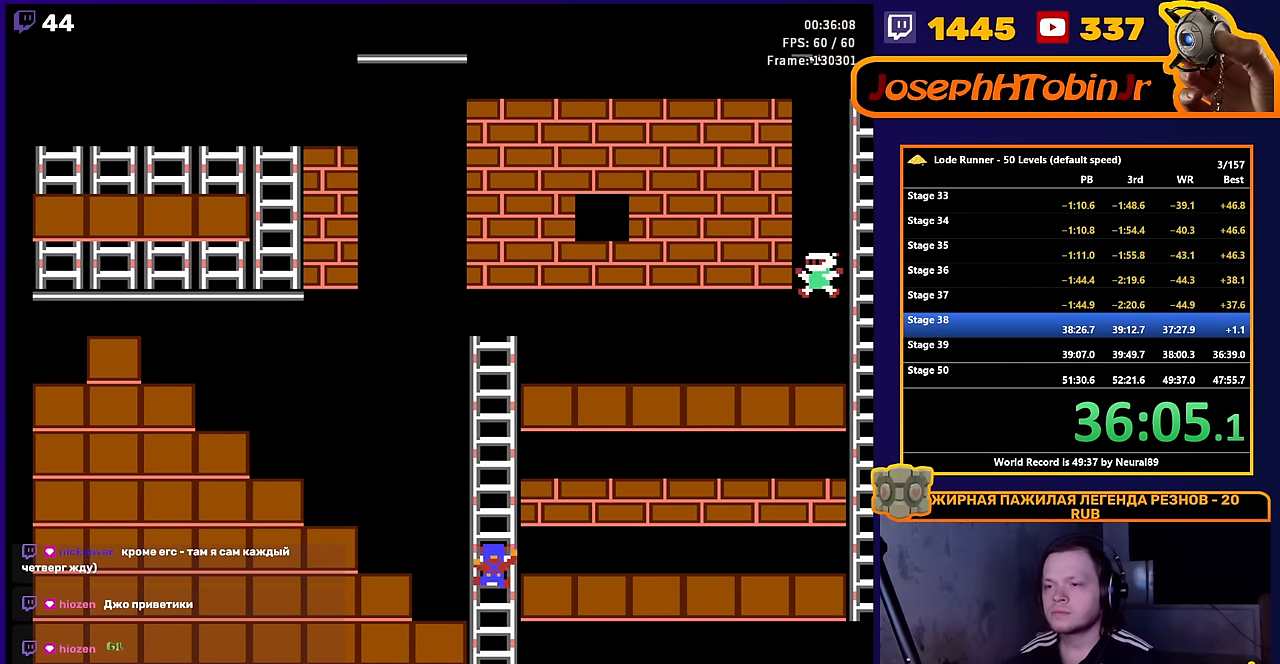
{"buttons": ["DPAD_RIGHT"], "events": [[467, "DPAD_RIGHT", "down"], [500, "DPAD_UP", "up"]]}
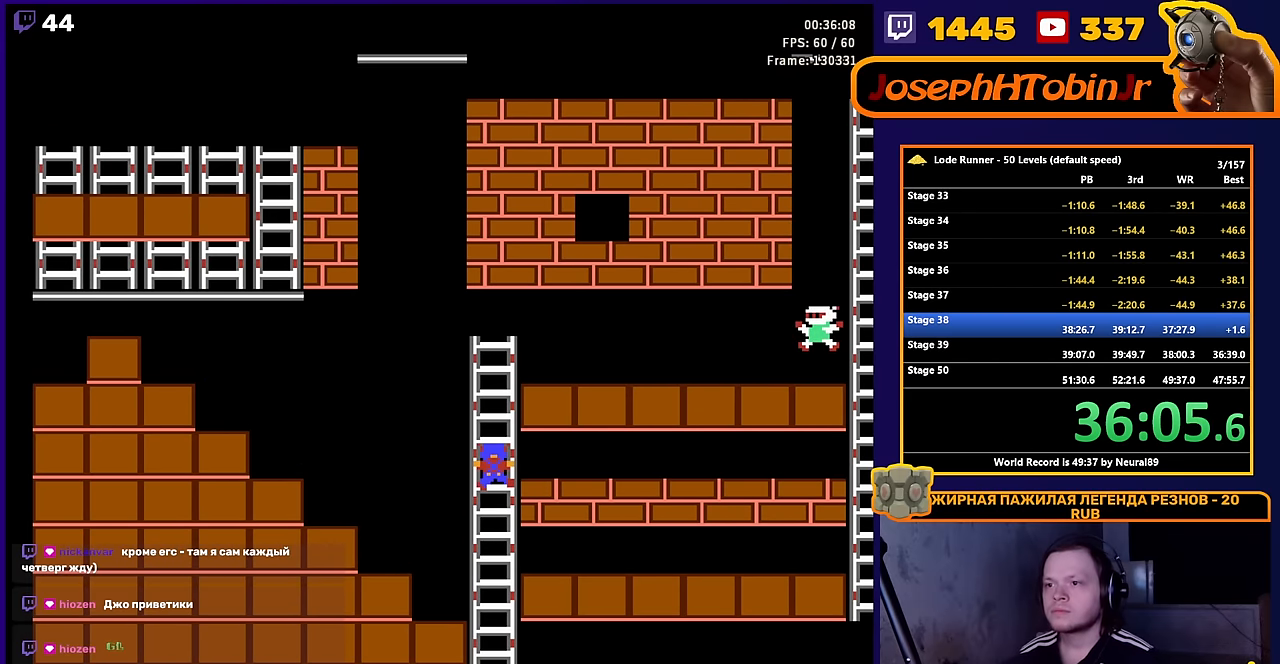
{"buttons": ["DPAD_RIGHT"], "events": []}
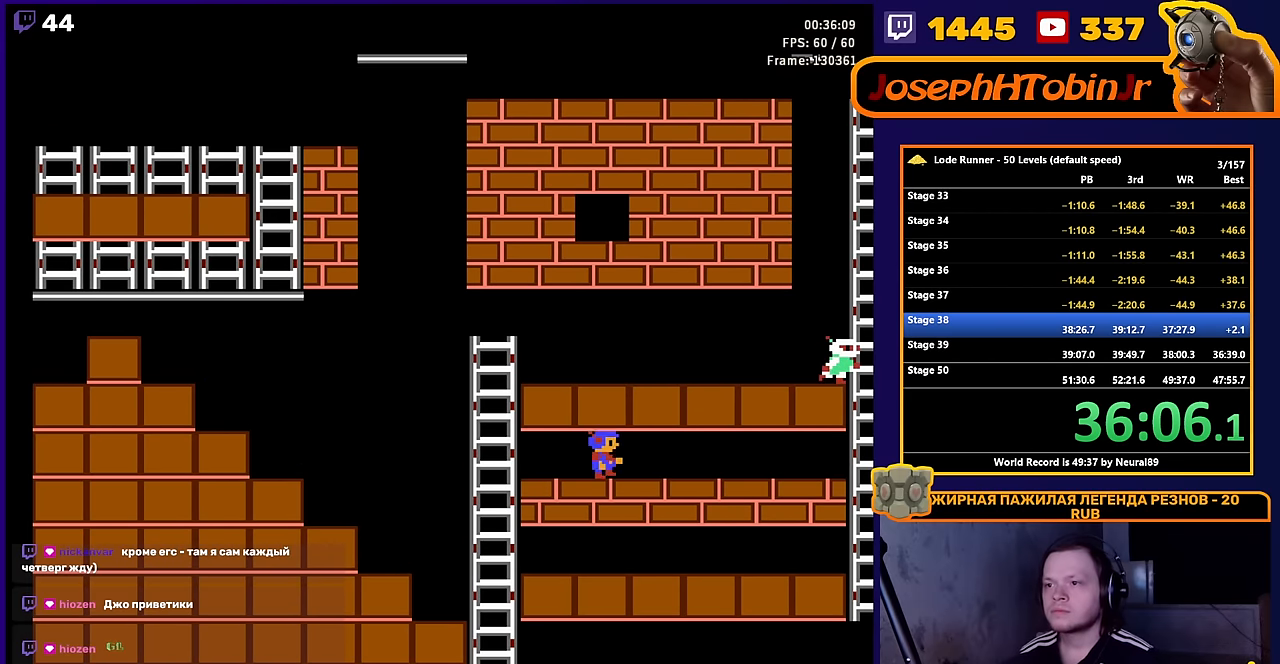
{"buttons": ["DPAD_RIGHT"], "events": []}
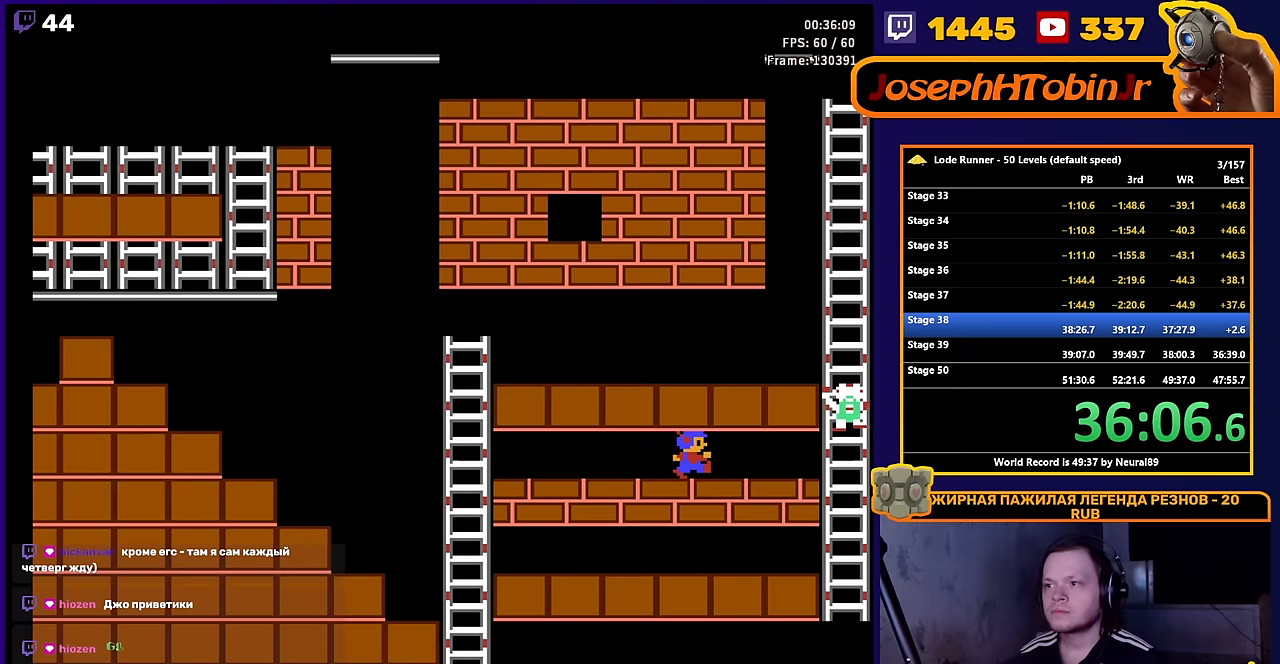
{"buttons": ["DPAD_LEFT"], "events": [[150, "A", "down"], [233, "DPAD_RIGHT", "up"], [317, "A", "up"], [350, "DPAD_LEFT", "down"]]}
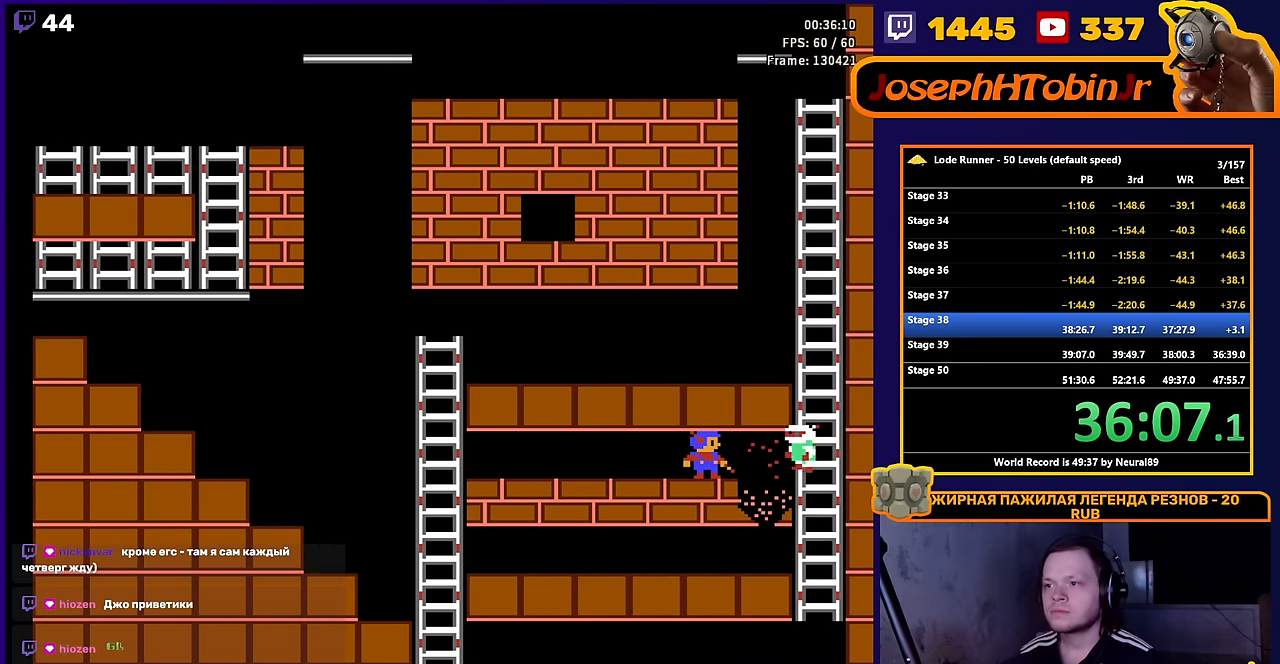
{"buttons": ["DPAD_RIGHT"], "events": [[50, "DPAD_LEFT", "up"], [367, "DPAD_RIGHT", "down"]]}
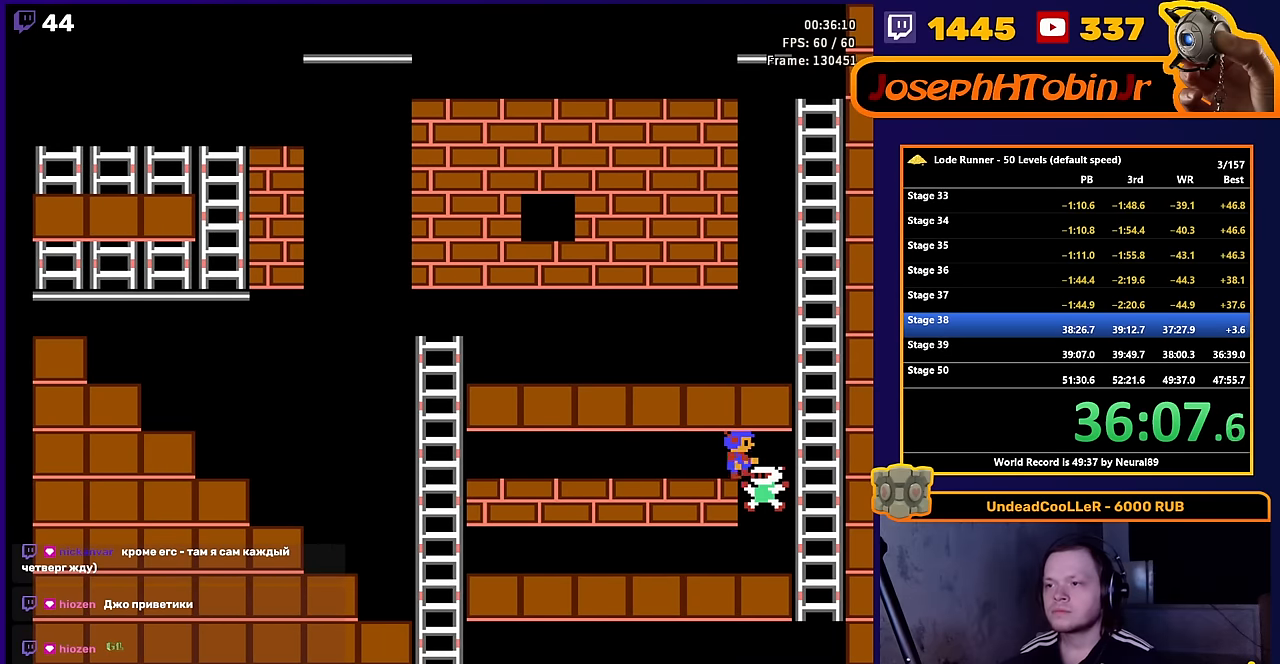
{"buttons": ["DPAD_UP"], "events": [[200, "DPAD_UP", "down"], [333, "DPAD_RIGHT", "up"]]}
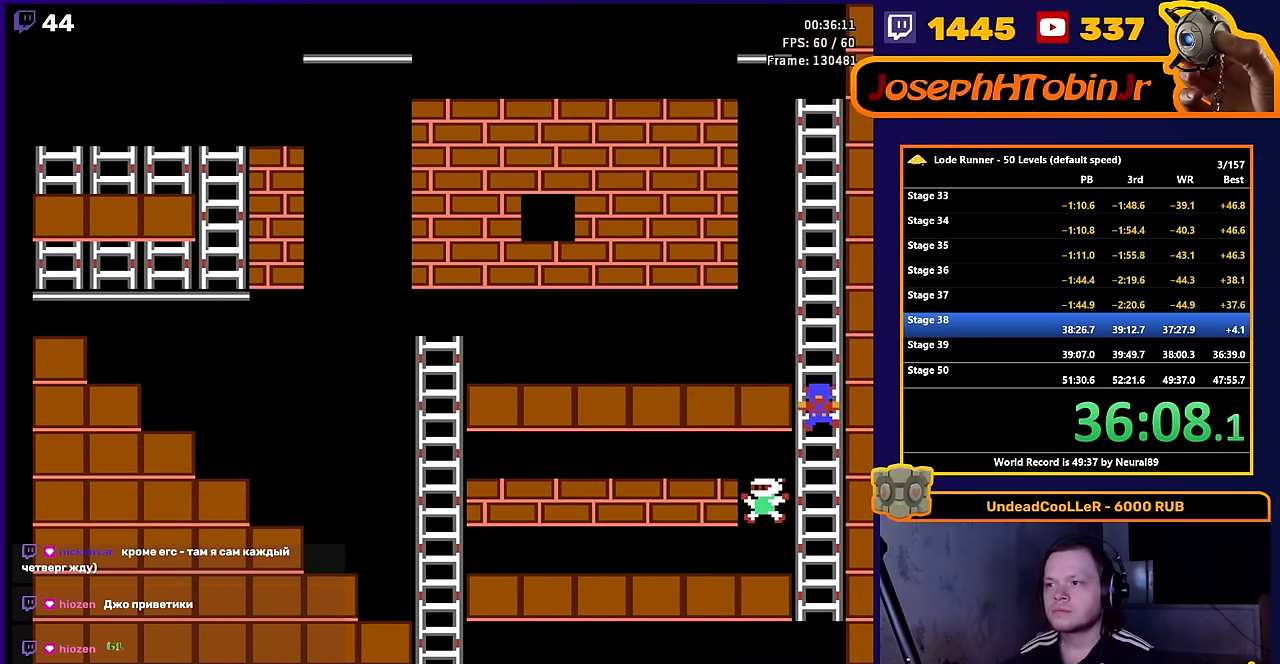
{"buttons": ["DPAD_UP"], "events": []}
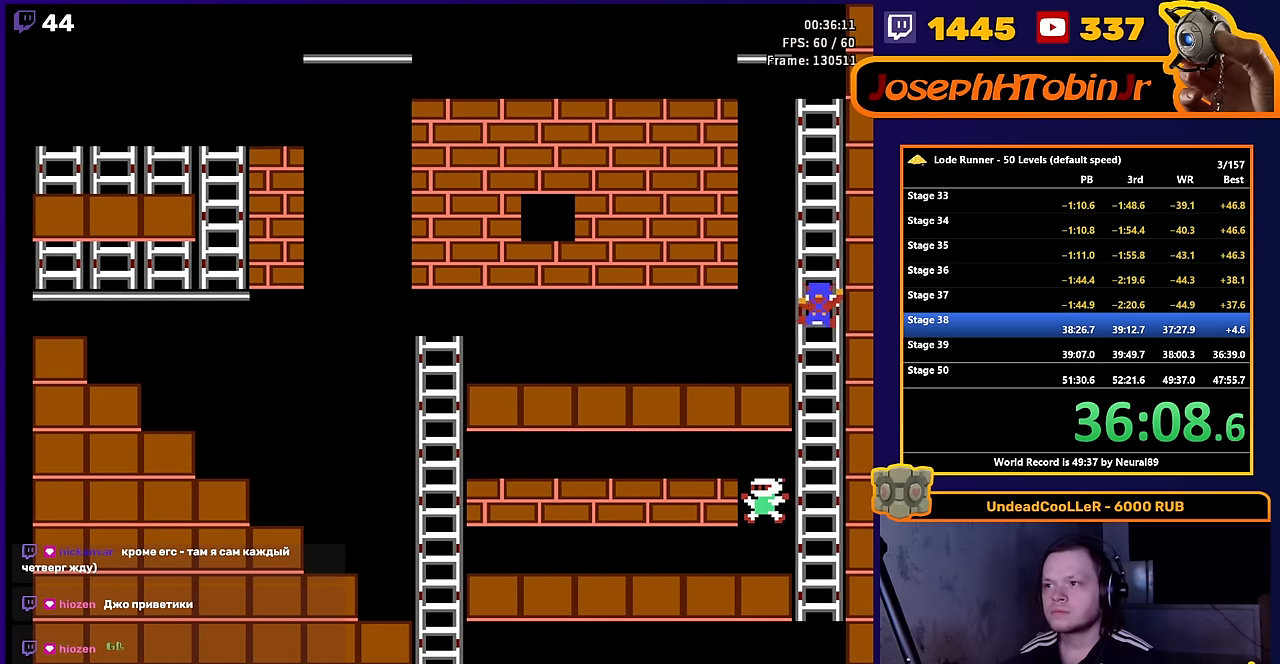
{"buttons": ["DPAD_UP"], "events": []}
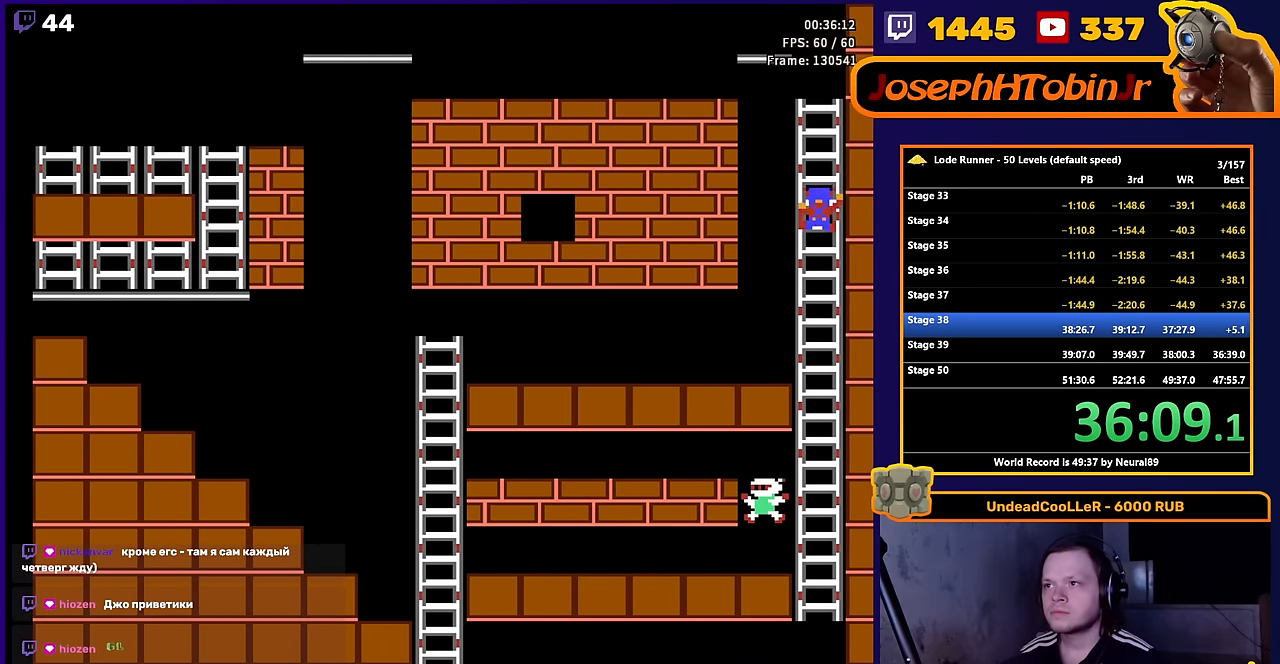
{"buttons": ["DPAD_UP"], "events": []}
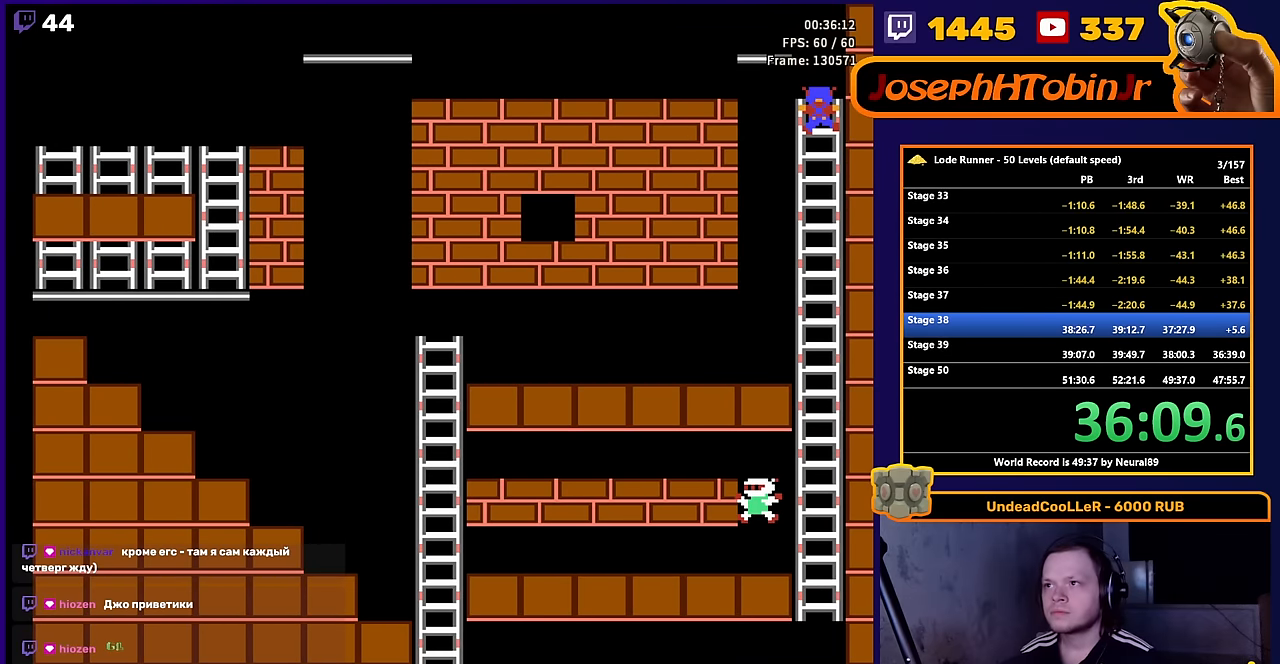
{"buttons": ["DPAD_LEFT"], "events": [[83, "DPAD_LEFT", "down"], [100, "DPAD_UP", "up"]]}
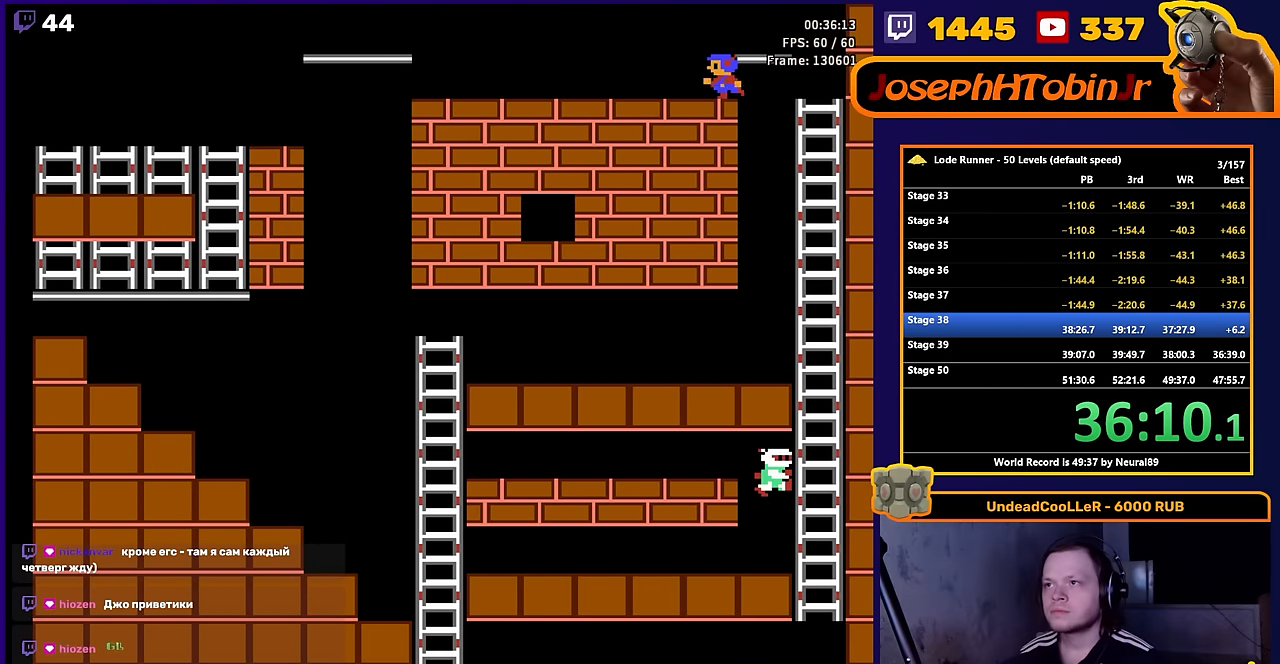
{"buttons": ["DPAD_LEFT"], "events": []}
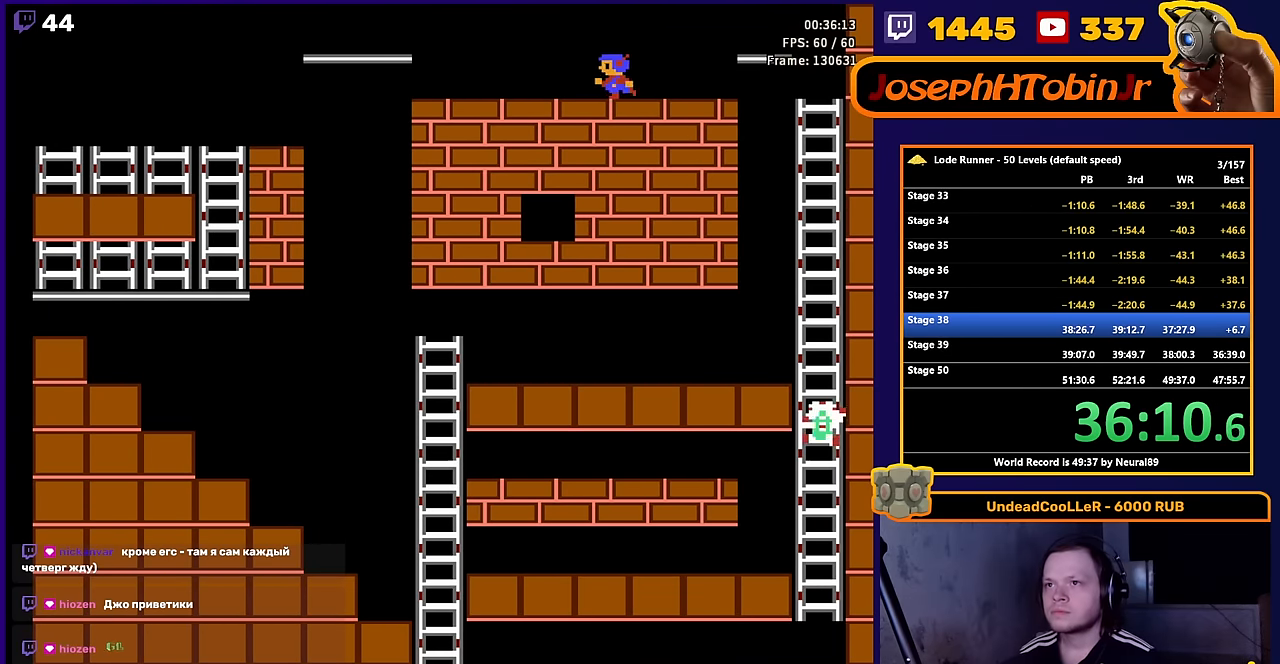
{"buttons": ["DPAD_LEFT"], "events": []}
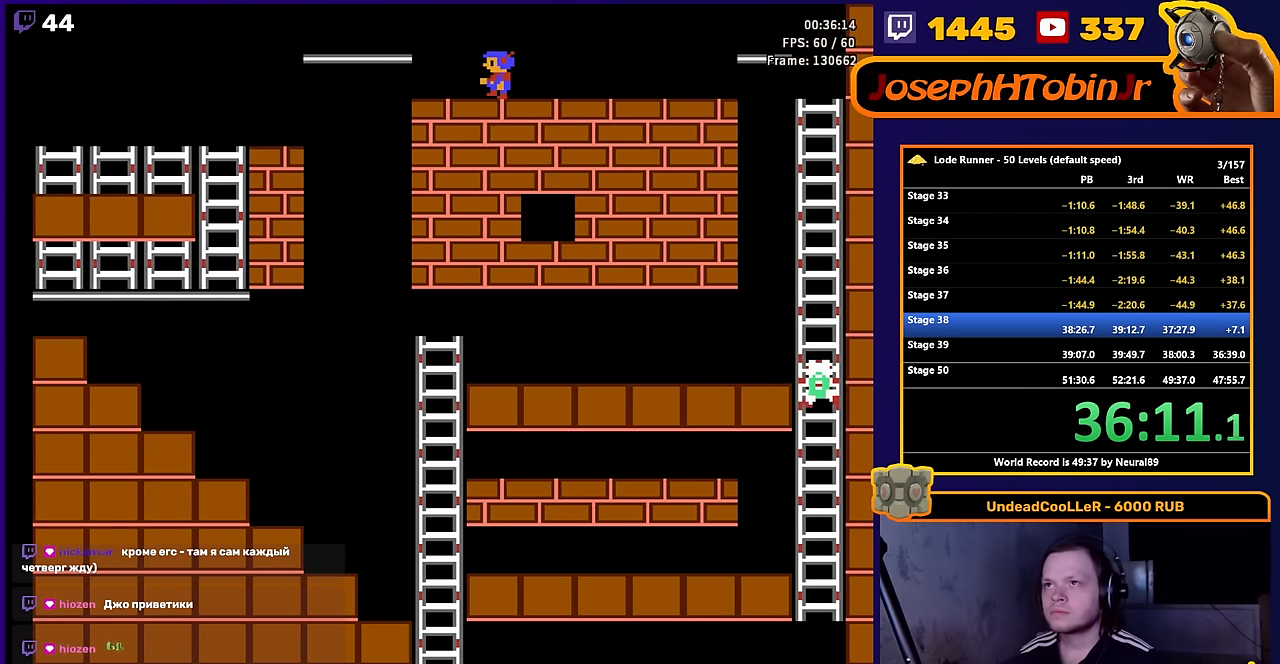
{"buttons": ["DPAD_LEFT"], "events": []}
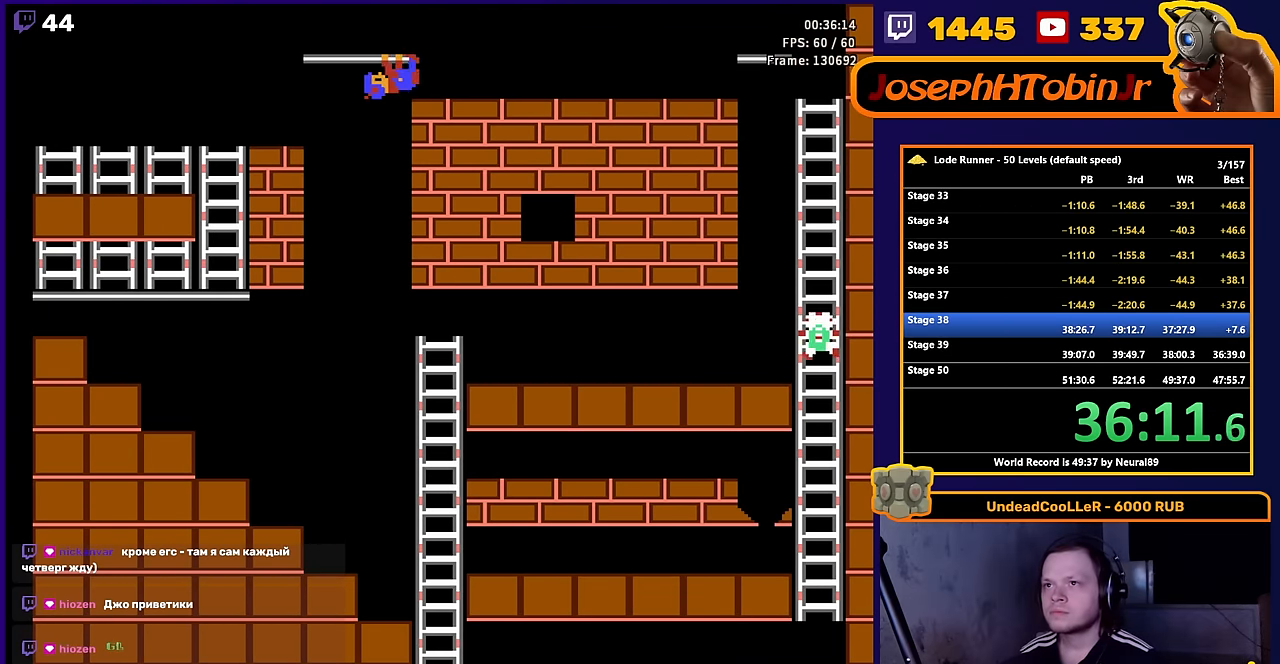
{"buttons": ["DPAD_LEFT"], "events": []}
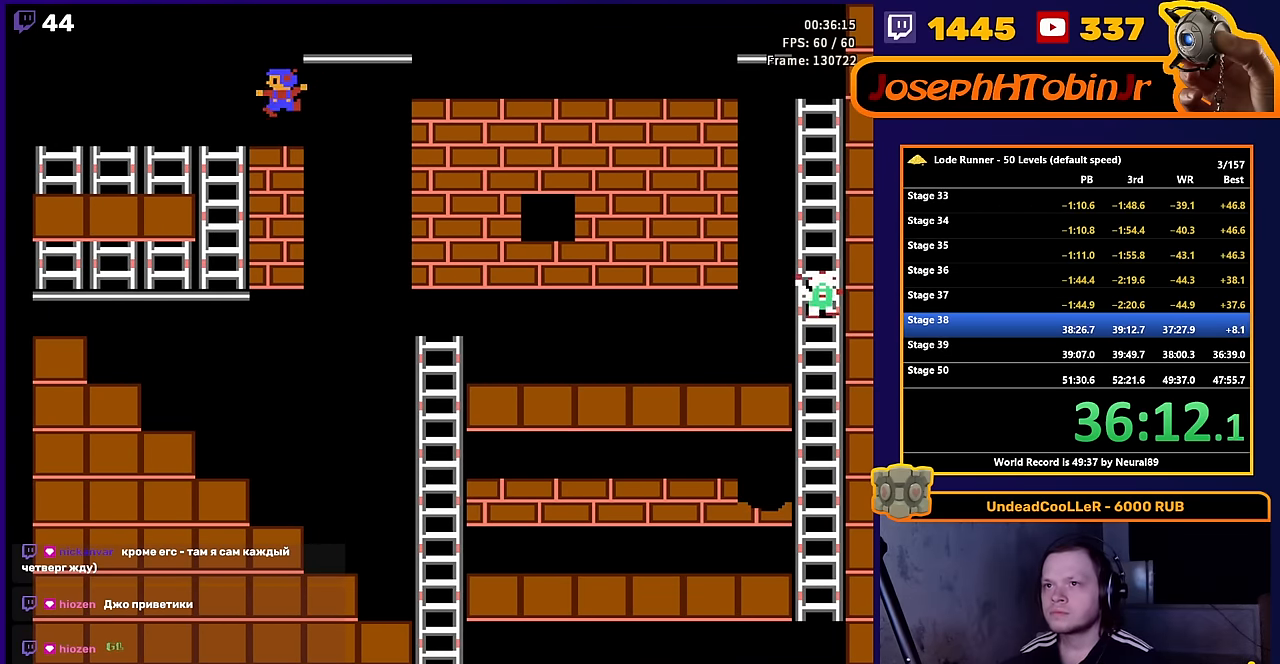
{"buttons": ["DPAD_DOWN"], "events": [[250, "DPAD_DOWN", "down"], [333, "DPAD_LEFT", "up"]]}
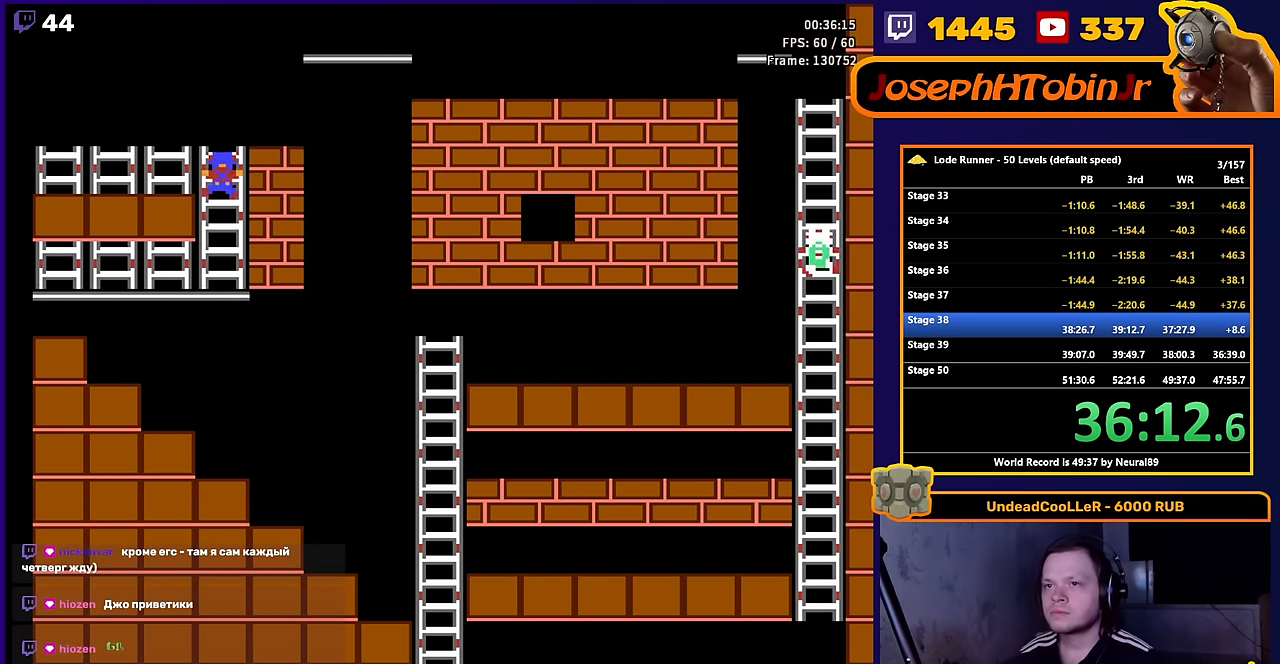
{"buttons": ["DPAD_LEFT"], "events": [[317, "DPAD_LEFT", "down"], [350, "DPAD_DOWN", "up"]]}
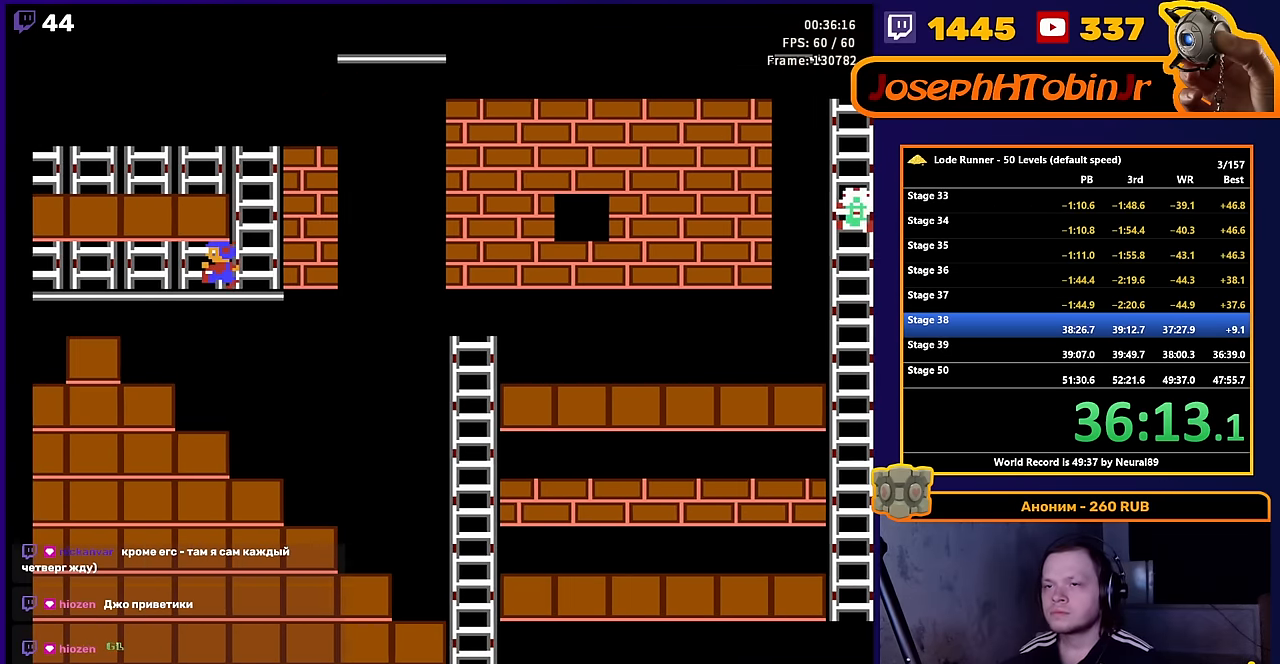
{"buttons": ["DPAD_LEFT"], "events": []}
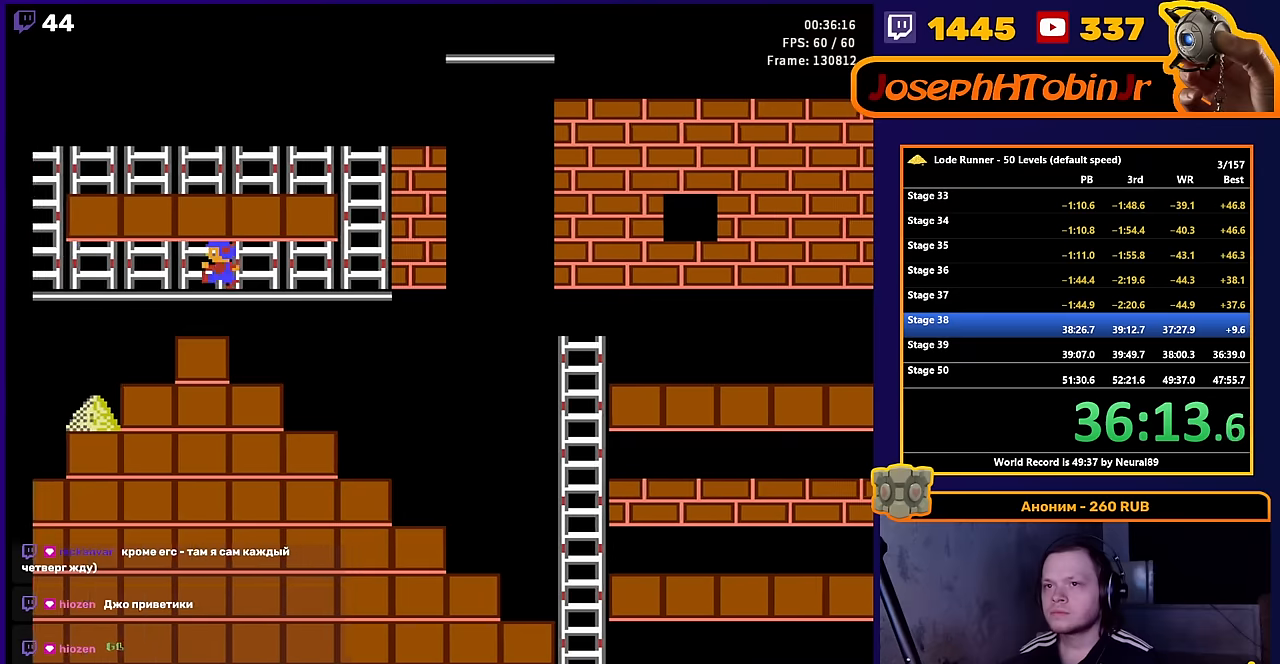
{"buttons": ["DPAD_LEFT"], "events": []}
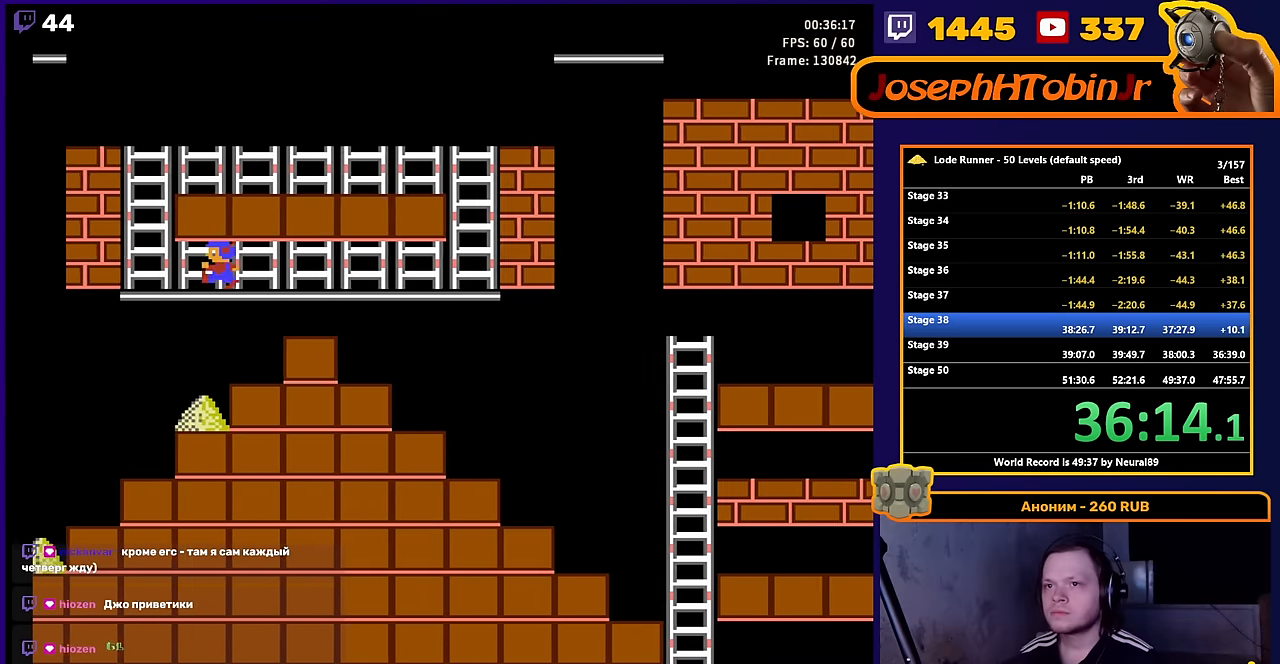
{"buttons": [], "events": [[50, "DPAD_DOWN", "down"], [84, "DPAD_LEFT", "up"], [500, "DPAD_DOWN", "up"]]}
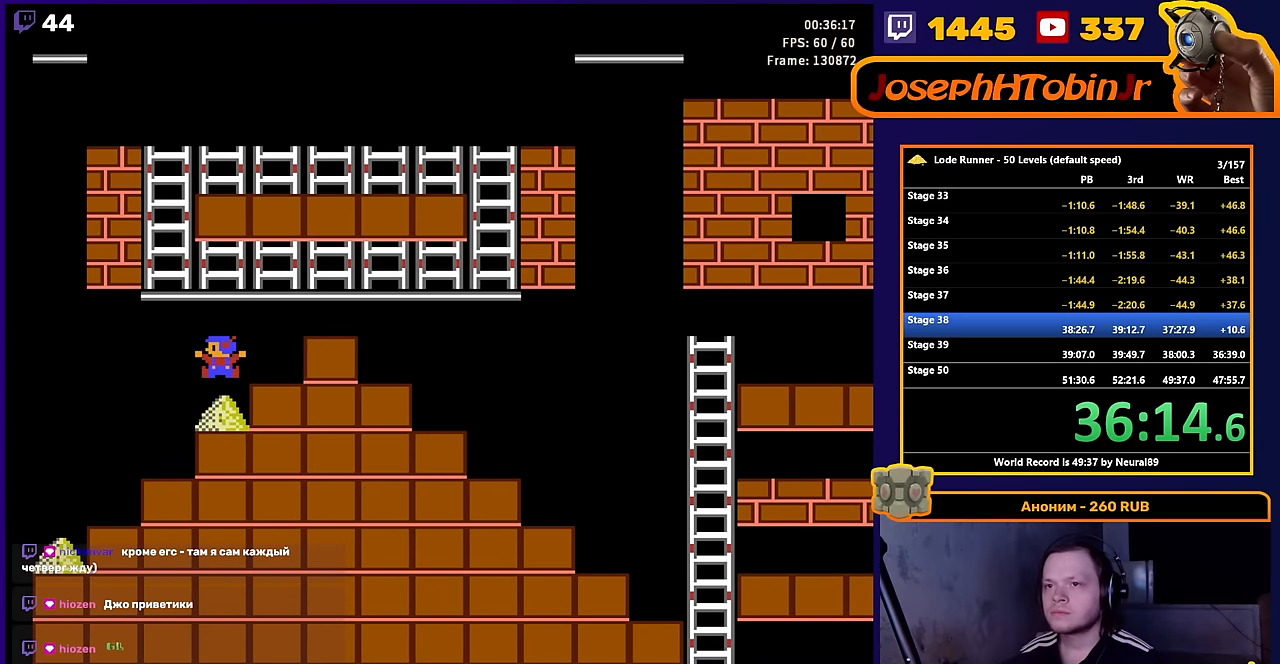
{"buttons": ["DPAD_LEFT"], "events": [[117, "DPAD_LEFT", "down"]]}